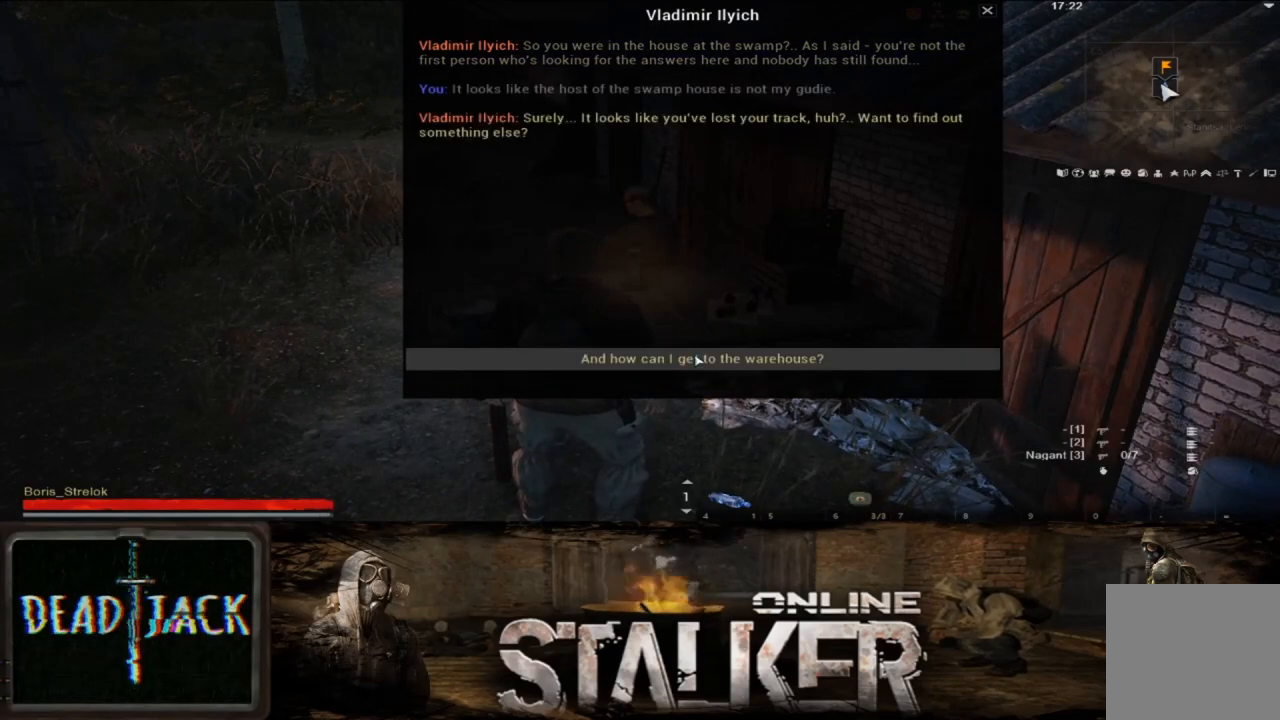
Gameplay with a controller (Xbox layout); each line is a JSON object with the inputs held at the frame after it. "events" lists button and stick changes between this image and that frame as [ms after this image, input, new state], when the widget could be followed in between. Not read: L2 R2.
{"buttons": [], "left_stick": "center", "right_stick": "center", "events": [[50, "A", "down"], [167, "A", "up"]]}
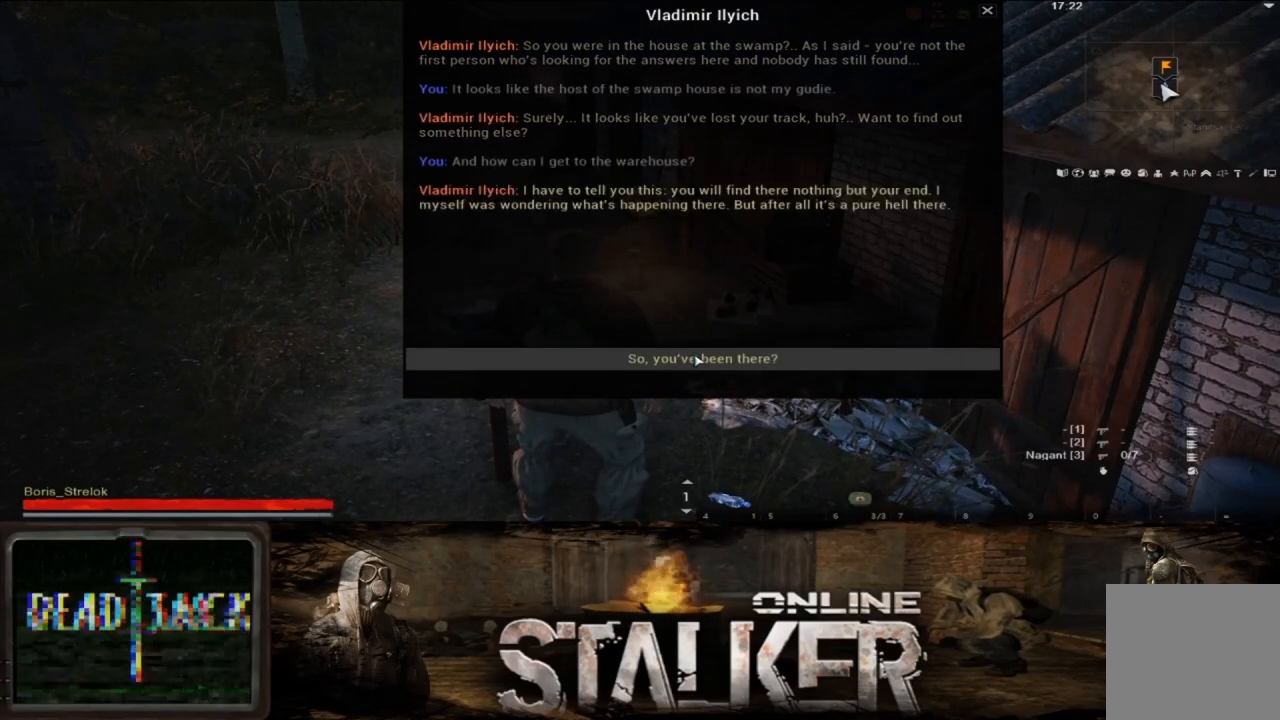
{"buttons": ["A"], "left_stick": "center", "right_stick": "center", "events": [[483, "A", "down"]]}
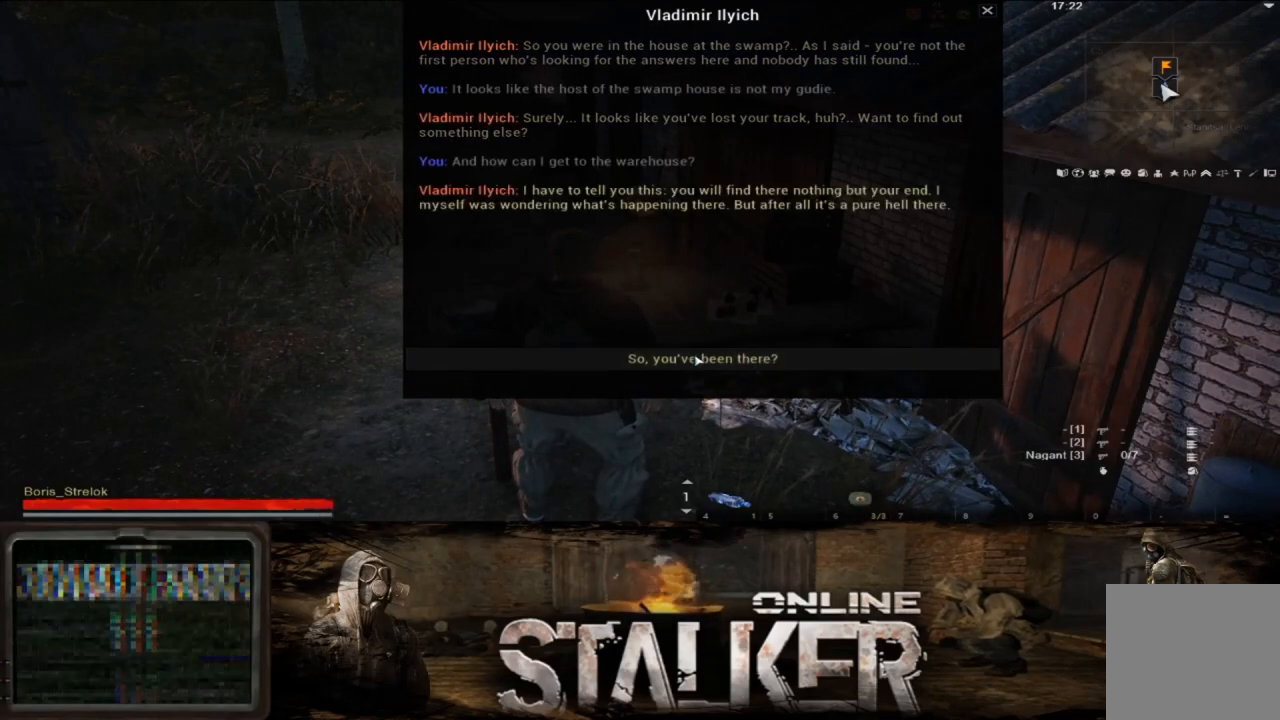
{"buttons": [], "left_stick": "center", "right_stick": "center", "events": [[100, "A", "up"]]}
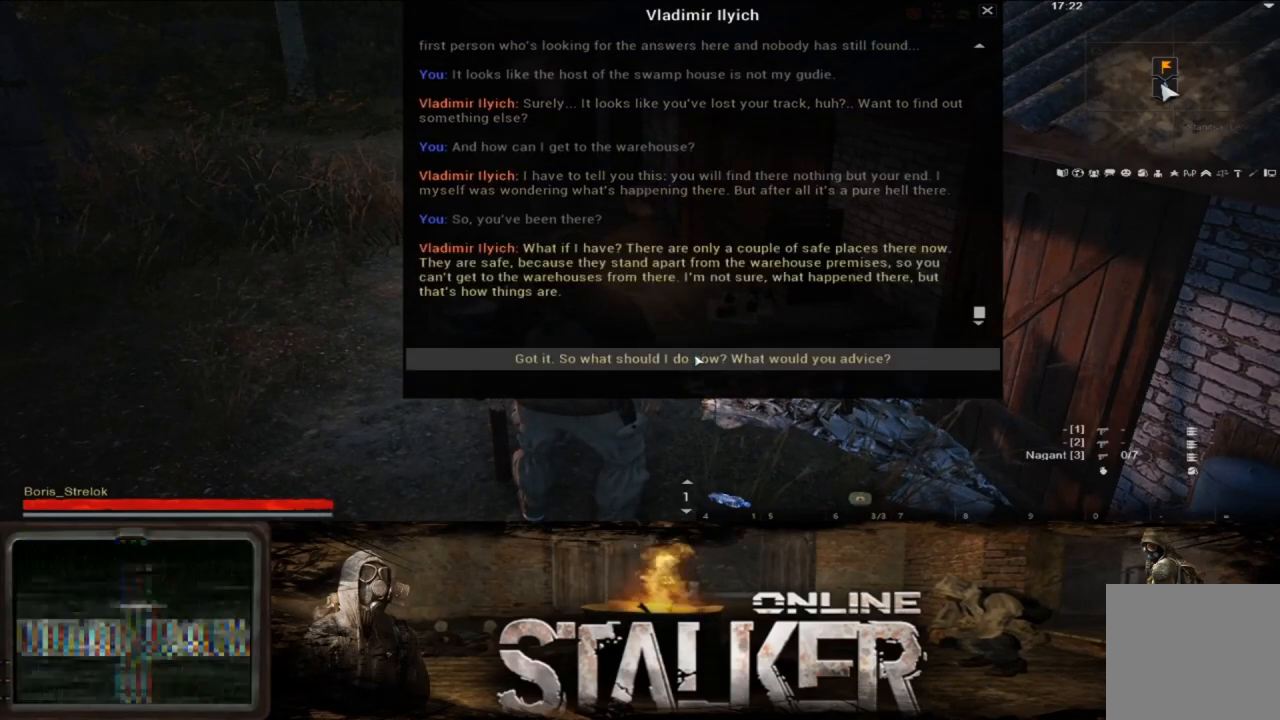
{"buttons": [], "left_stick": "center", "right_stick": "center", "events": []}
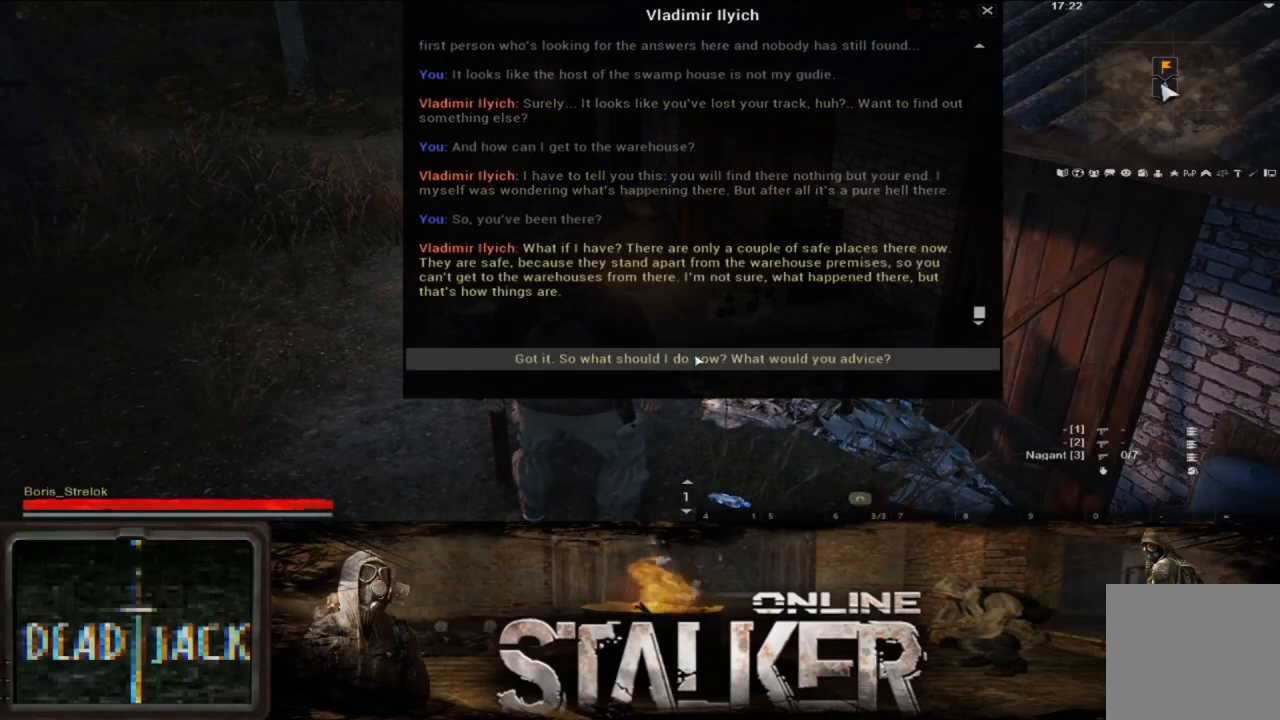
{"buttons": [], "left_stick": "center", "right_stick": "center", "events": [[33, "A", "down"], [133, "A", "up"]]}
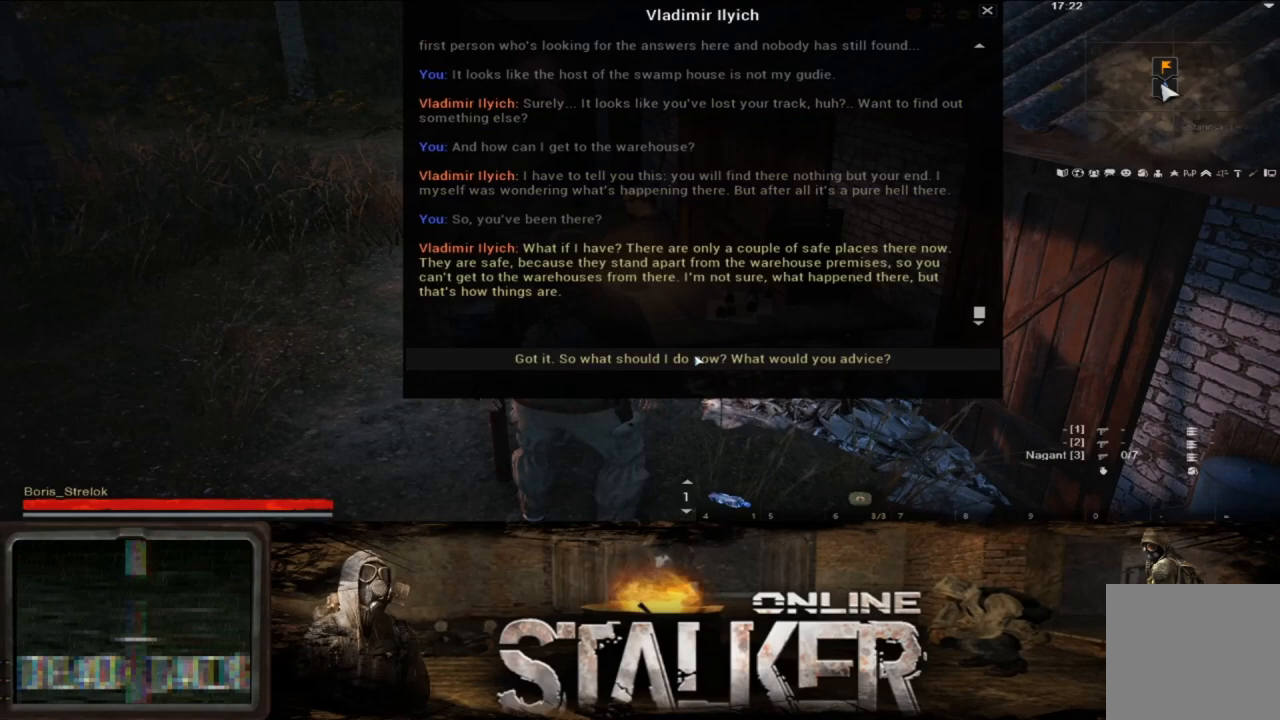
{"buttons": [], "left_stick": "center", "right_stick": "center", "events": []}
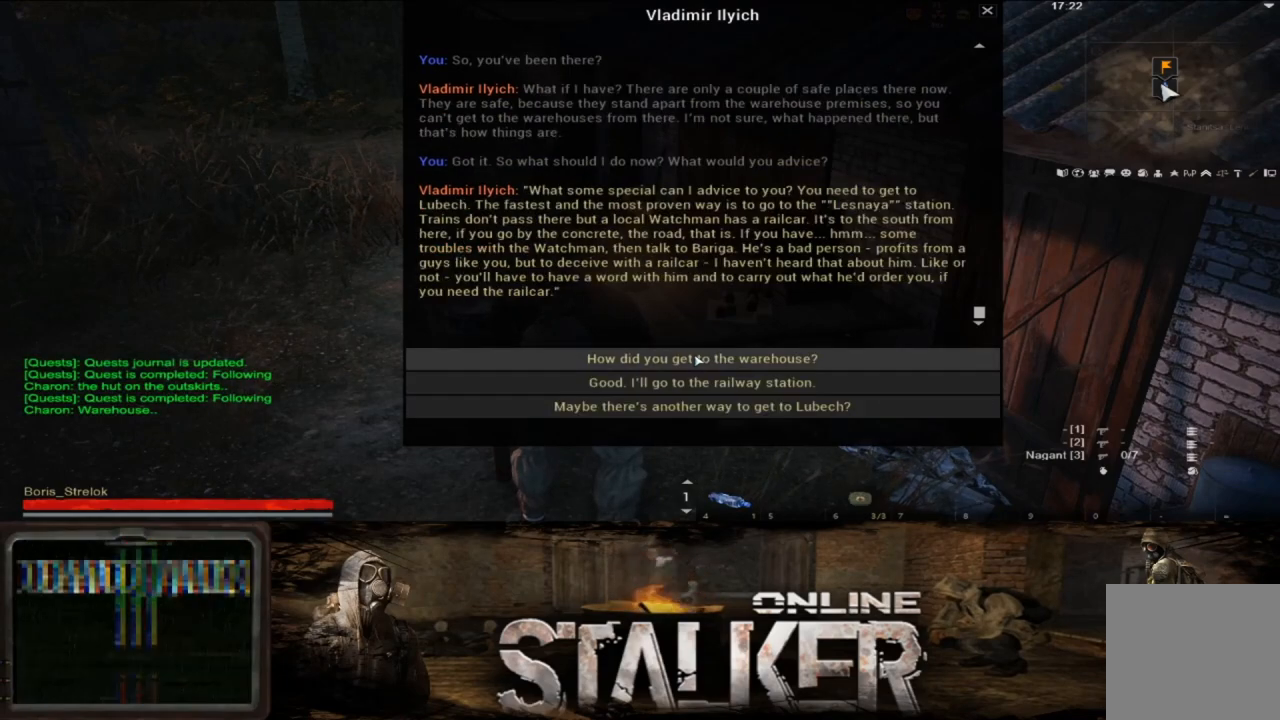
{"buttons": [], "left_stick": "center", "right_stick": "center", "events": []}
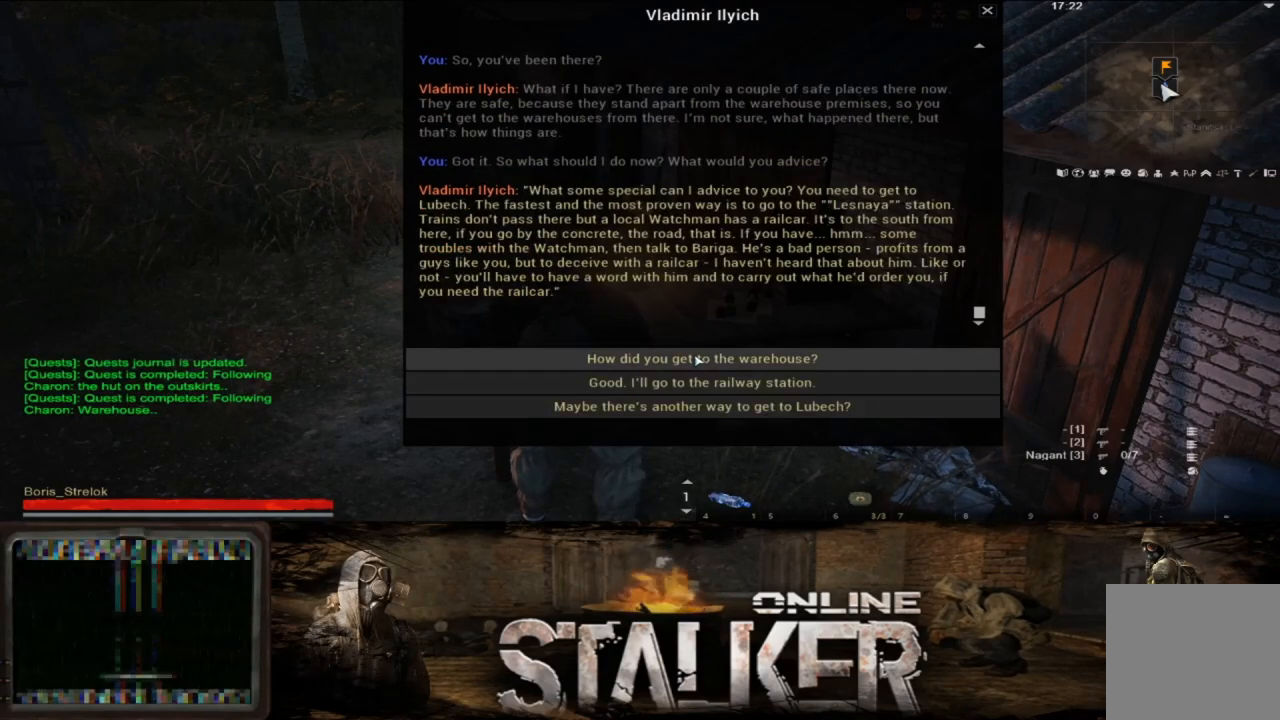
{"buttons": [], "left_stick": "center", "right_stick": "center", "events": []}
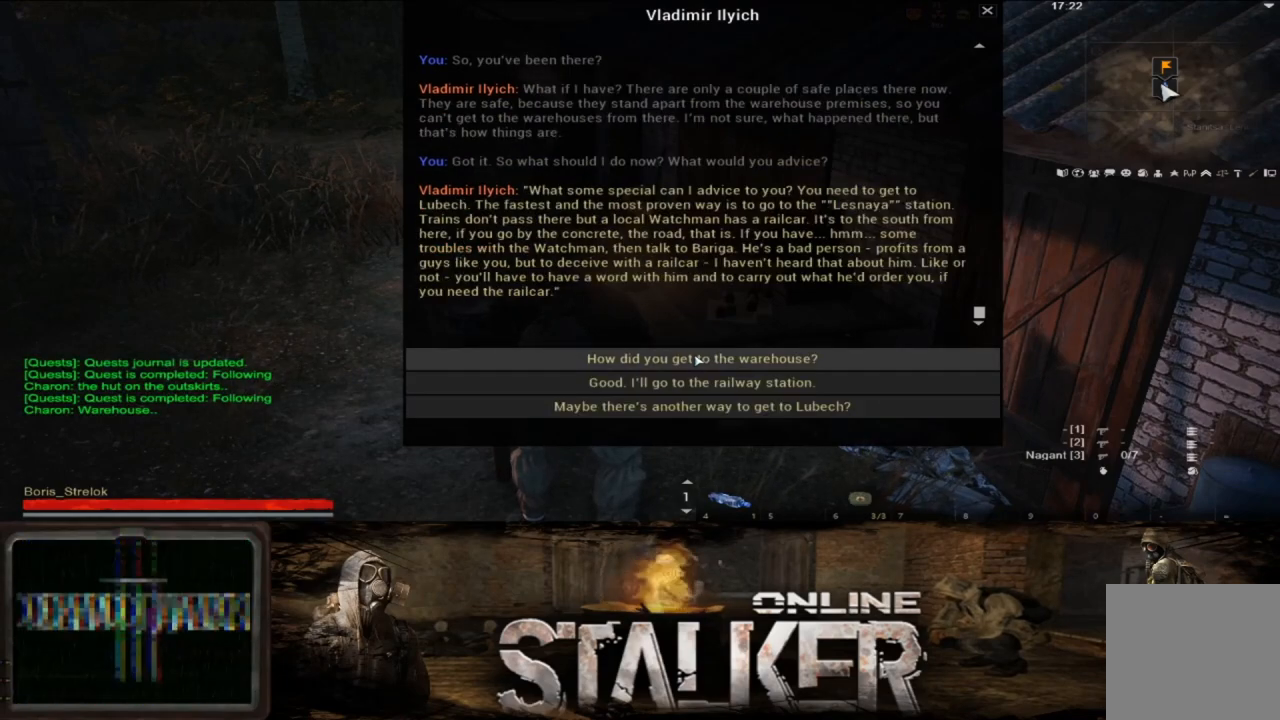
{"buttons": [], "left_stick": "center", "right_stick": "center", "events": []}
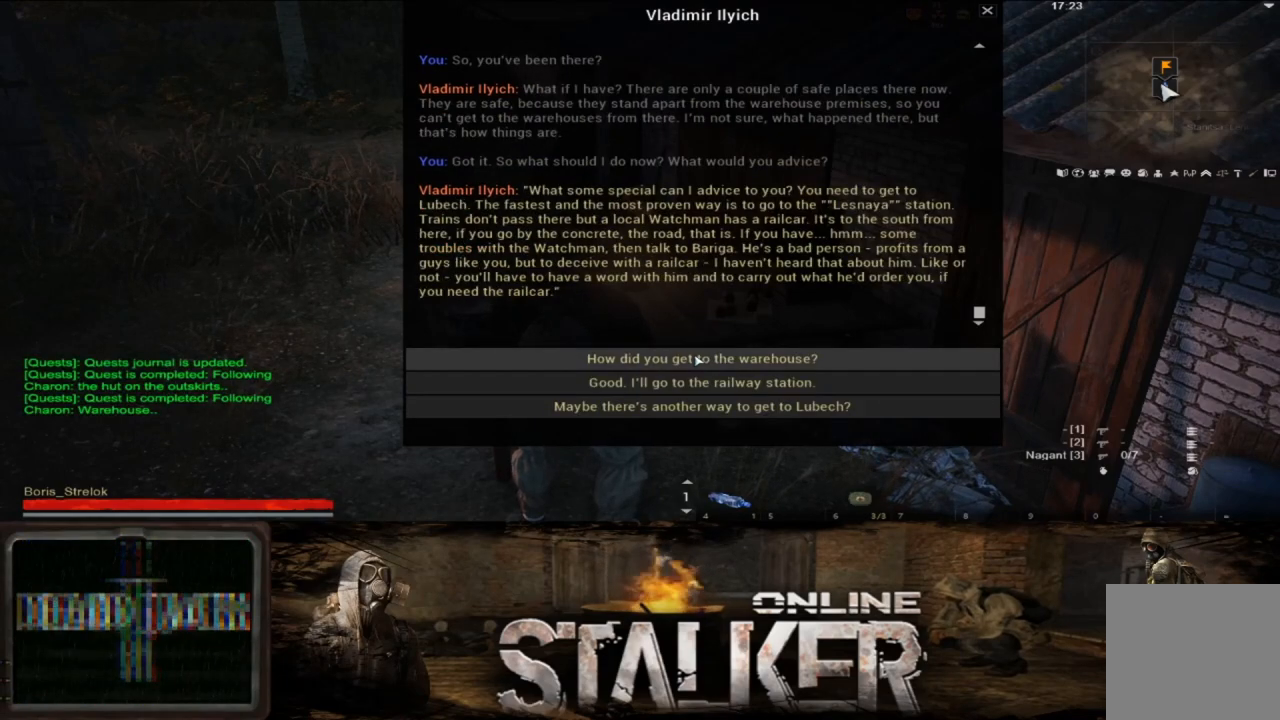
{"buttons": [], "left_stick": "center", "right_stick": "center", "events": []}
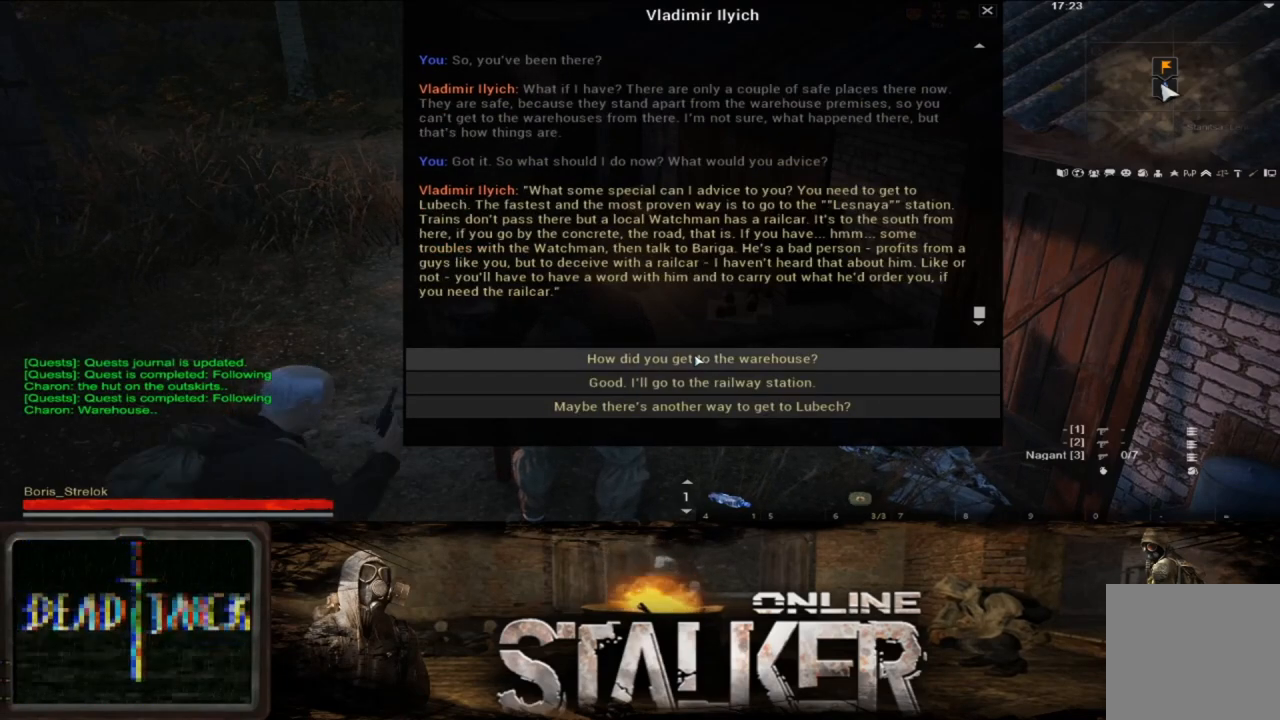
{"buttons": [], "left_stick": "center", "right_stick": "center", "events": []}
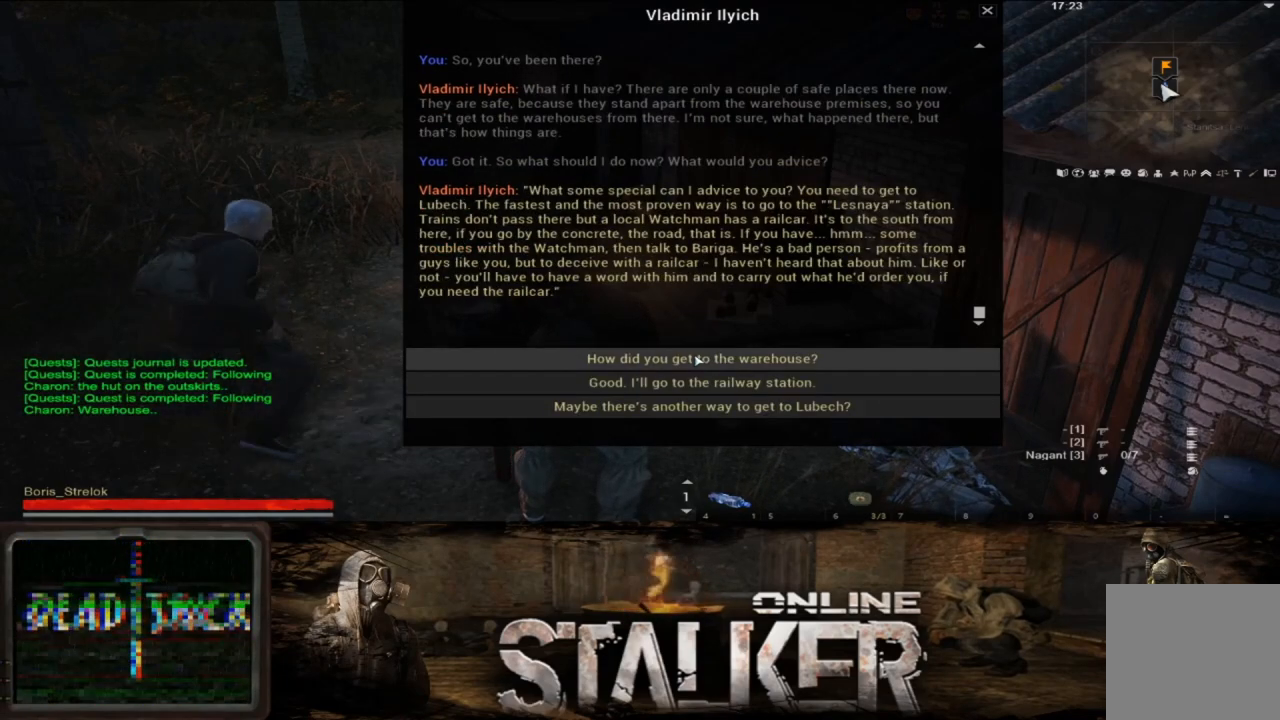
{"buttons": [], "left_stick": "center", "right_stick": "center", "events": []}
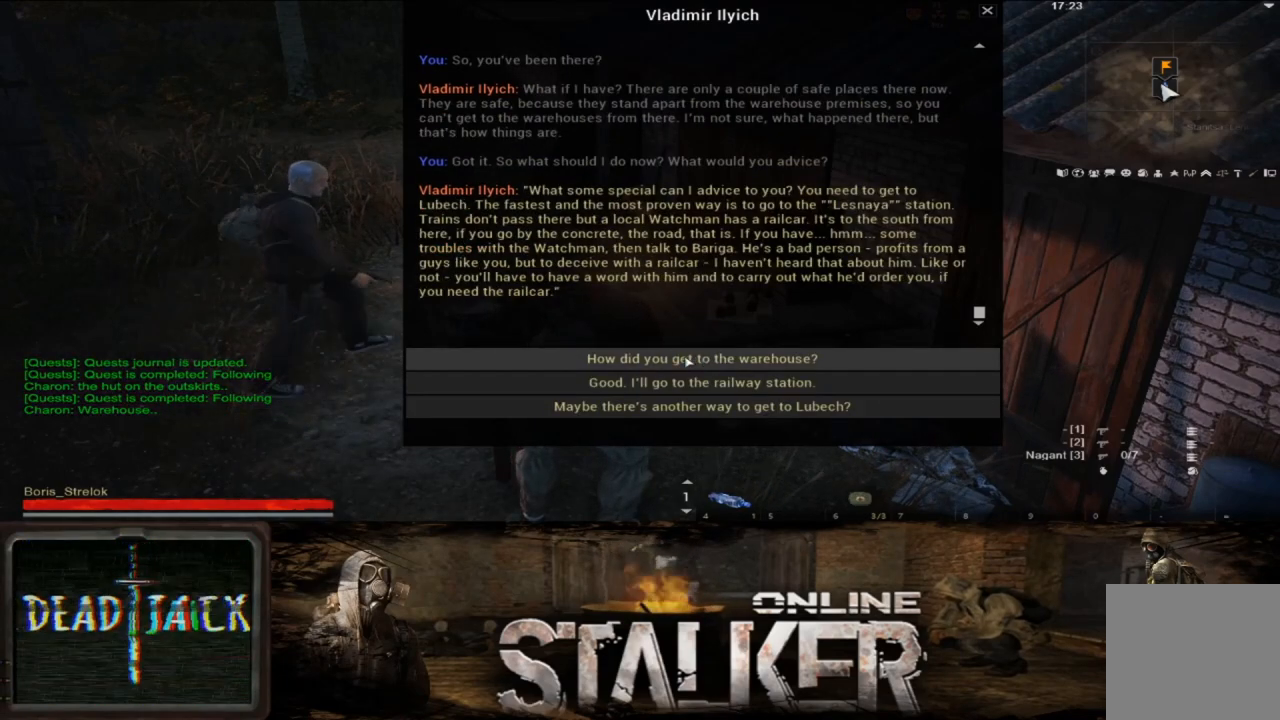
{"buttons": [], "left_stick": "center", "right_stick": "center", "events": []}
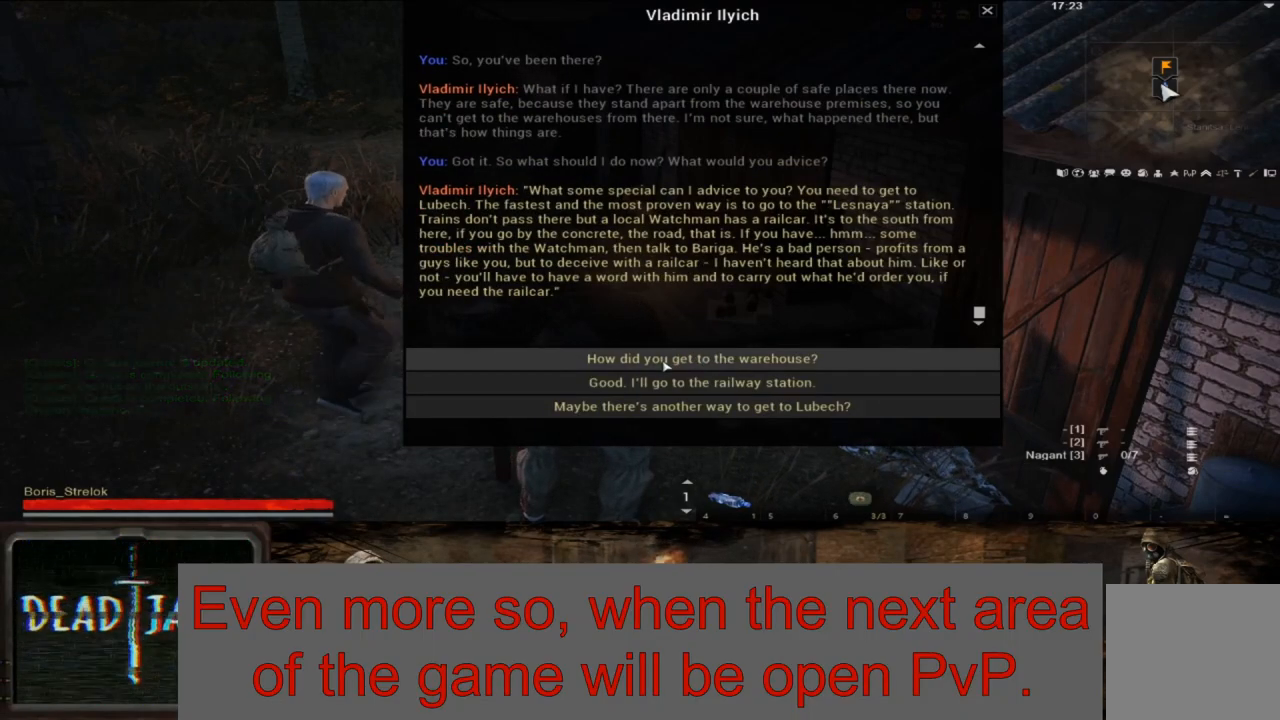
{"buttons": ["A"], "left_stick": "center", "right_stick": "center", "events": [[483, "A", "down"]]}
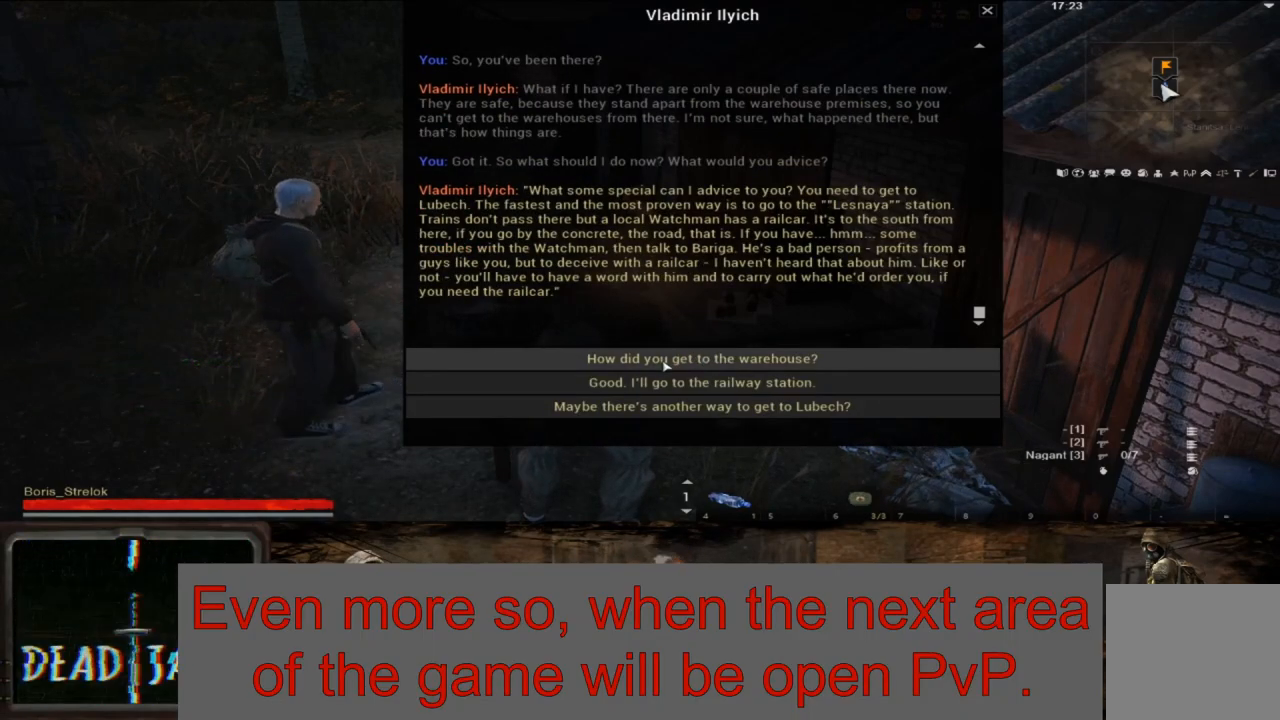
{"buttons": [], "left_stick": "center", "right_stick": "center", "events": [[83, "A", "up"]]}
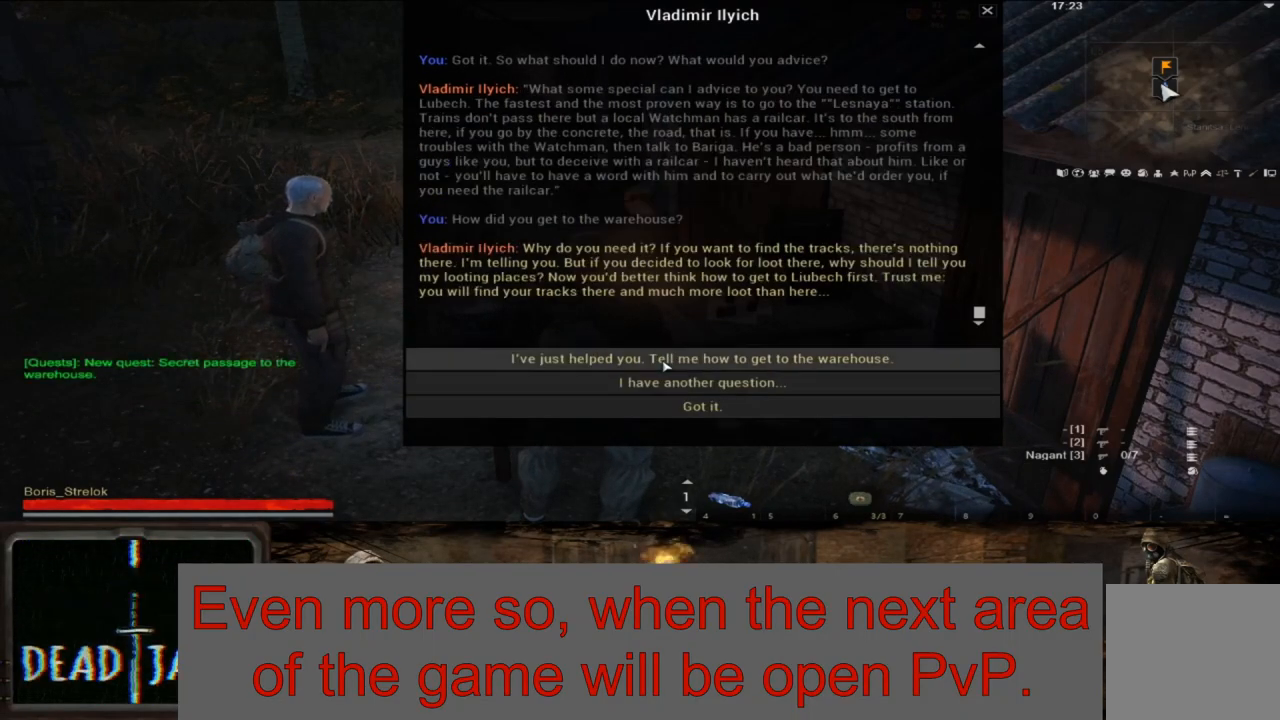
{"buttons": [], "left_stick": "center", "right_stick": "center", "events": []}
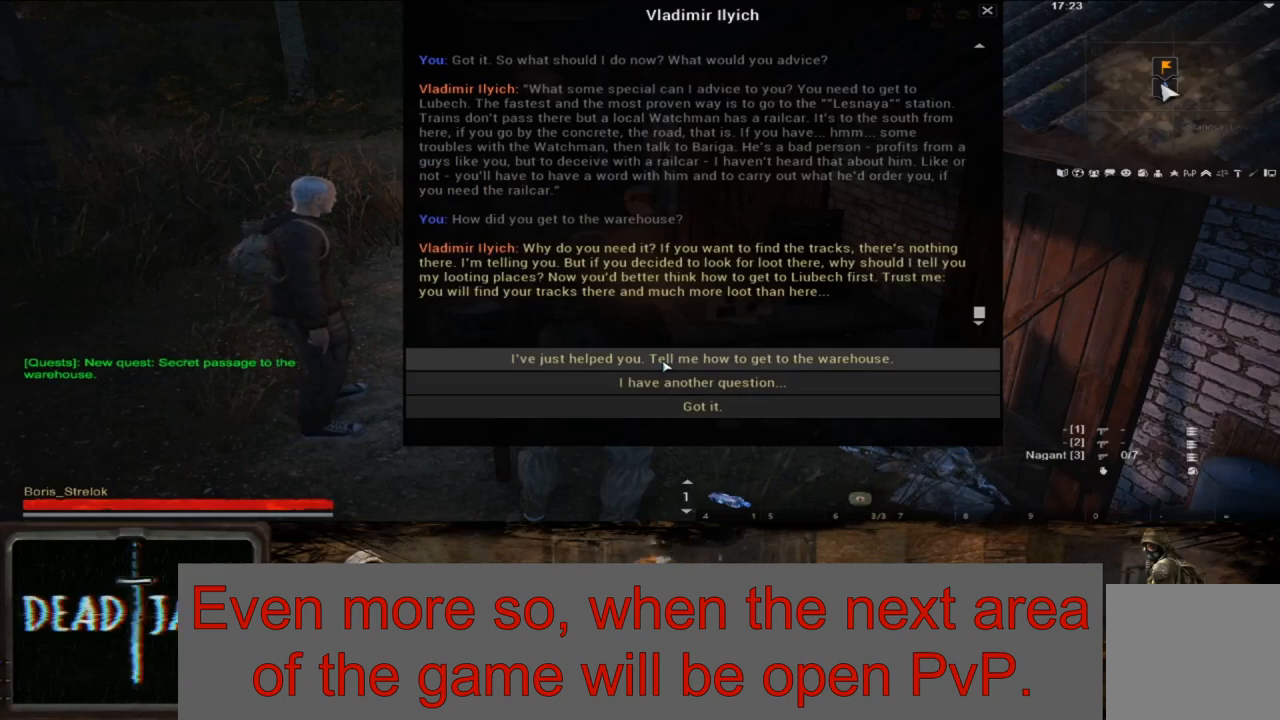
{"buttons": [], "left_stick": "center", "right_stick": "center", "events": []}
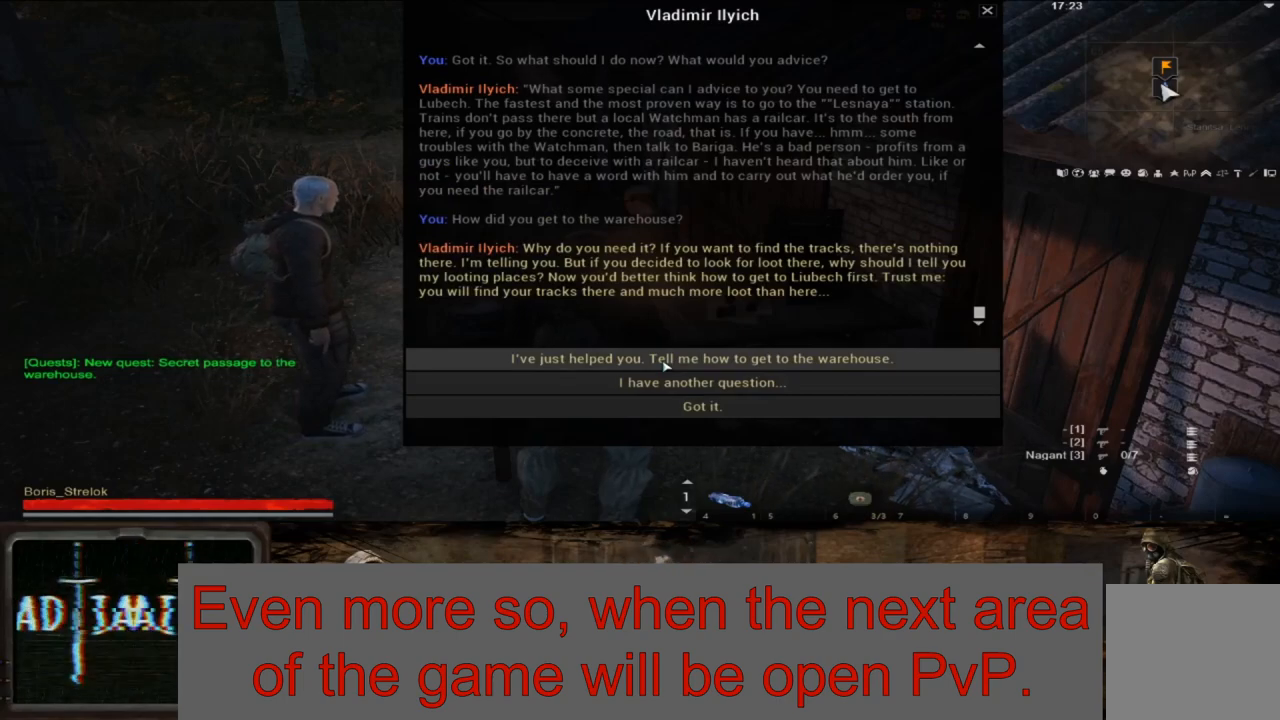
{"buttons": [], "left_stick": "center", "right_stick": "center", "events": [[317, "A", "down"], [450, "A", "up"]]}
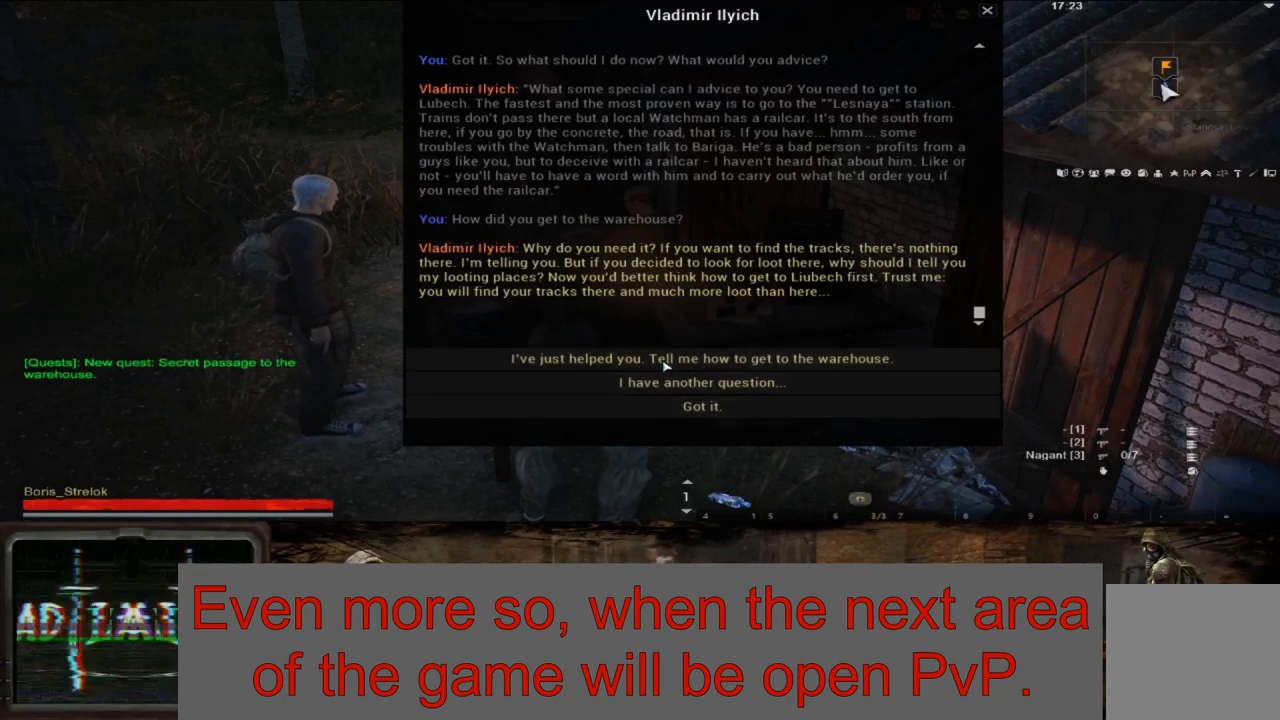
{"buttons": [], "left_stick": "center", "right_stick": "center", "events": []}
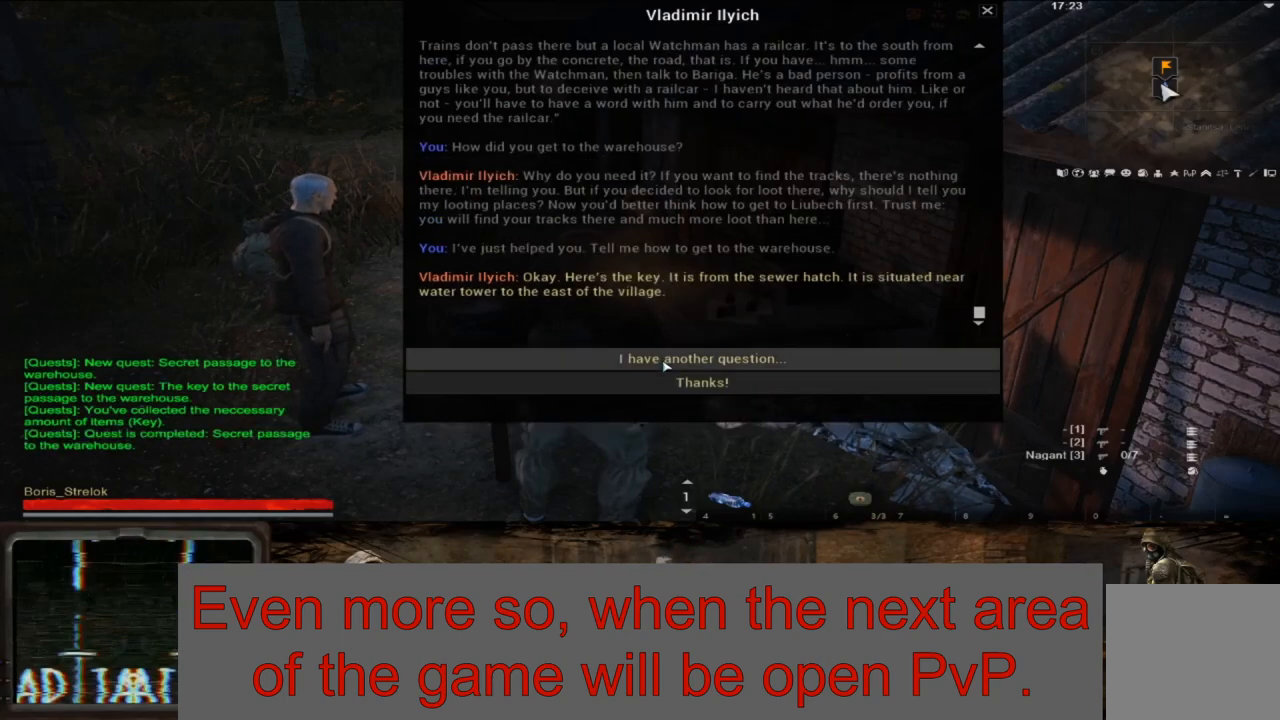
{"buttons": [], "left_stick": "center", "right_stick": "center", "events": []}
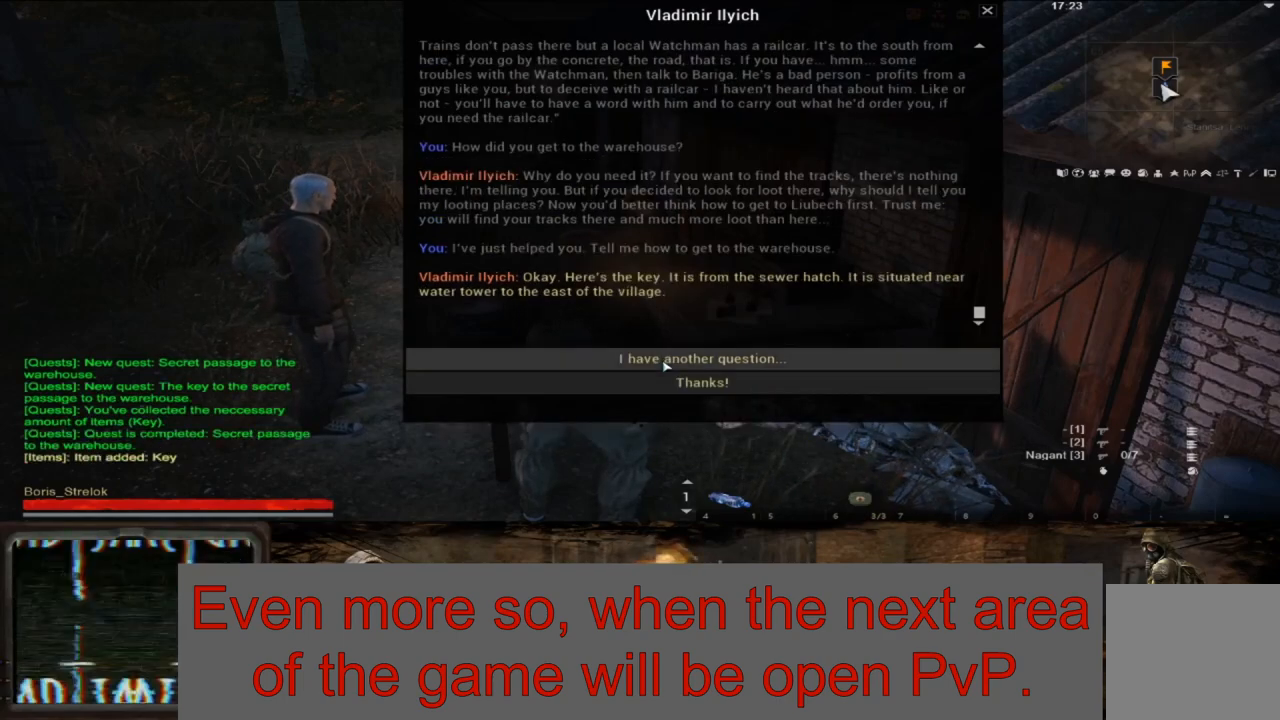
{"buttons": [], "left_stick": "center", "right_stick": "center", "events": []}
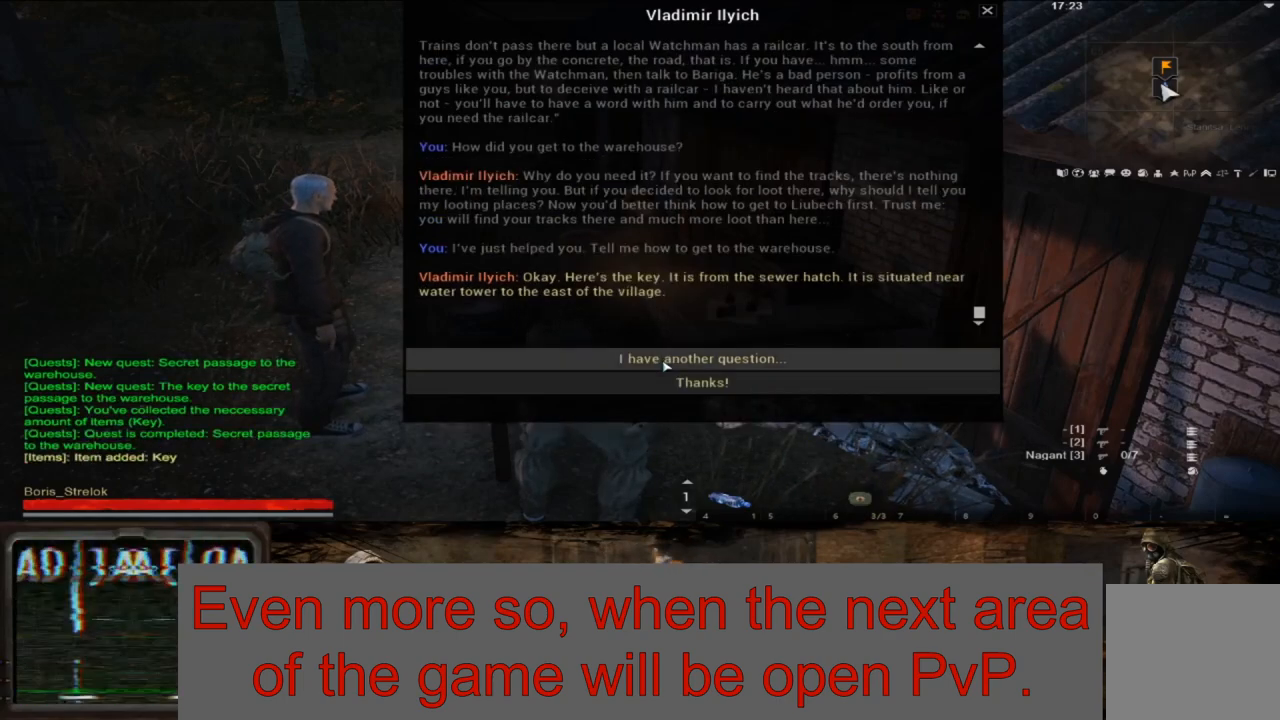
{"buttons": [], "left_stick": "center", "right_stick": "center", "events": []}
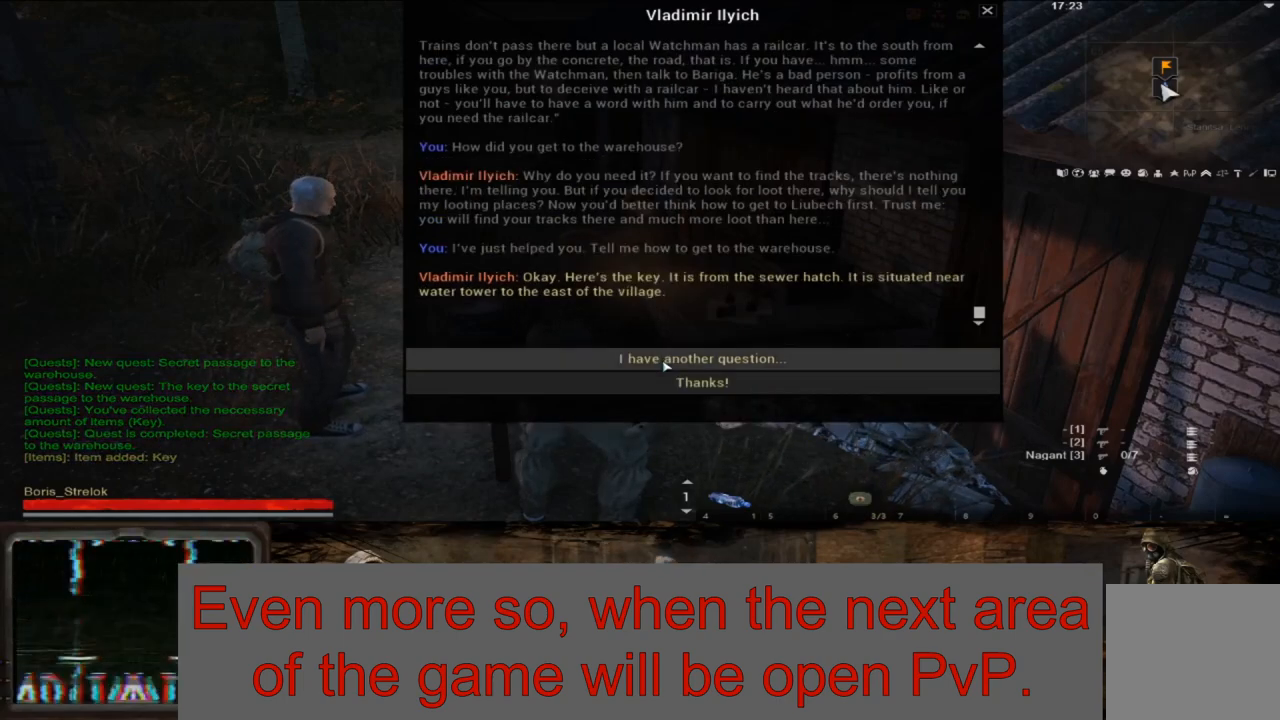
{"buttons": [], "left_stick": "center", "right_stick": "center", "events": []}